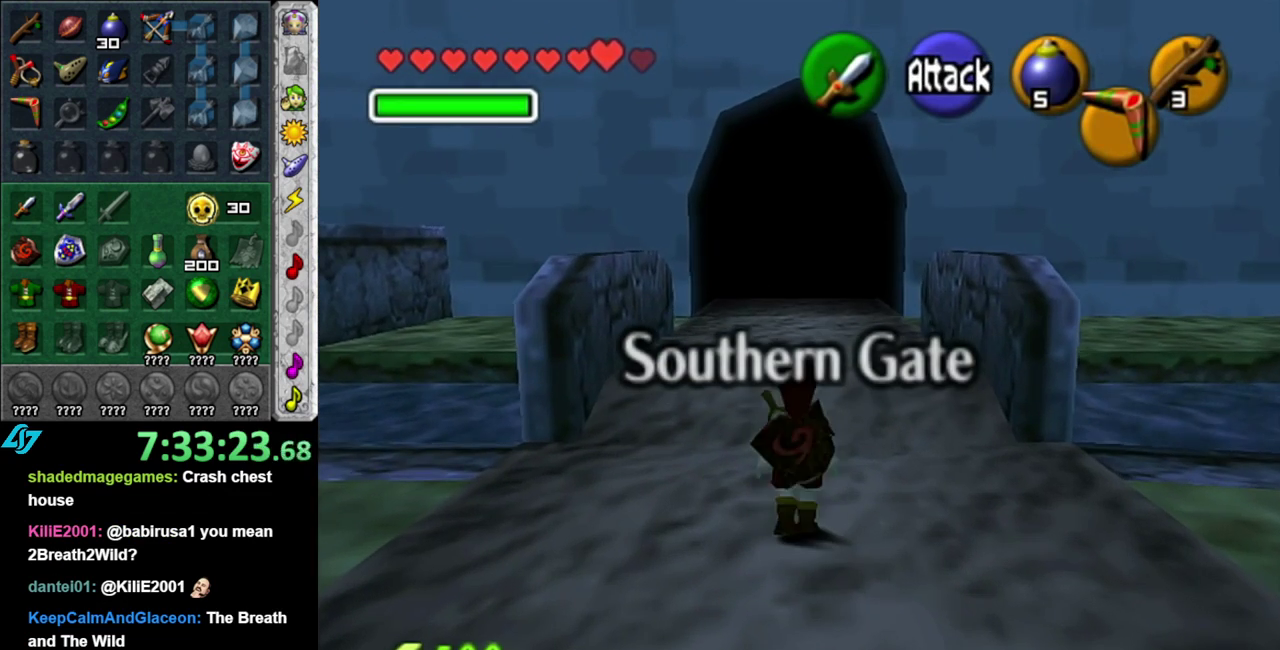
Gameplay with a controller (Nintendo layout); each line is a JSON object with the inputs held at the frame after it. "events" lists button and stick changes between this image and that frame as [ms after this image, input, new state], when the widget could be followed in between. This overlay highlights the sticks when they move; stick clicks (L3 R3) are not distinguishable. Not read: L3 R2 R3 Y.
{"buttons": [], "left_stick": "up", "right_stick": "center", "events": [[150, "A", "up"]]}
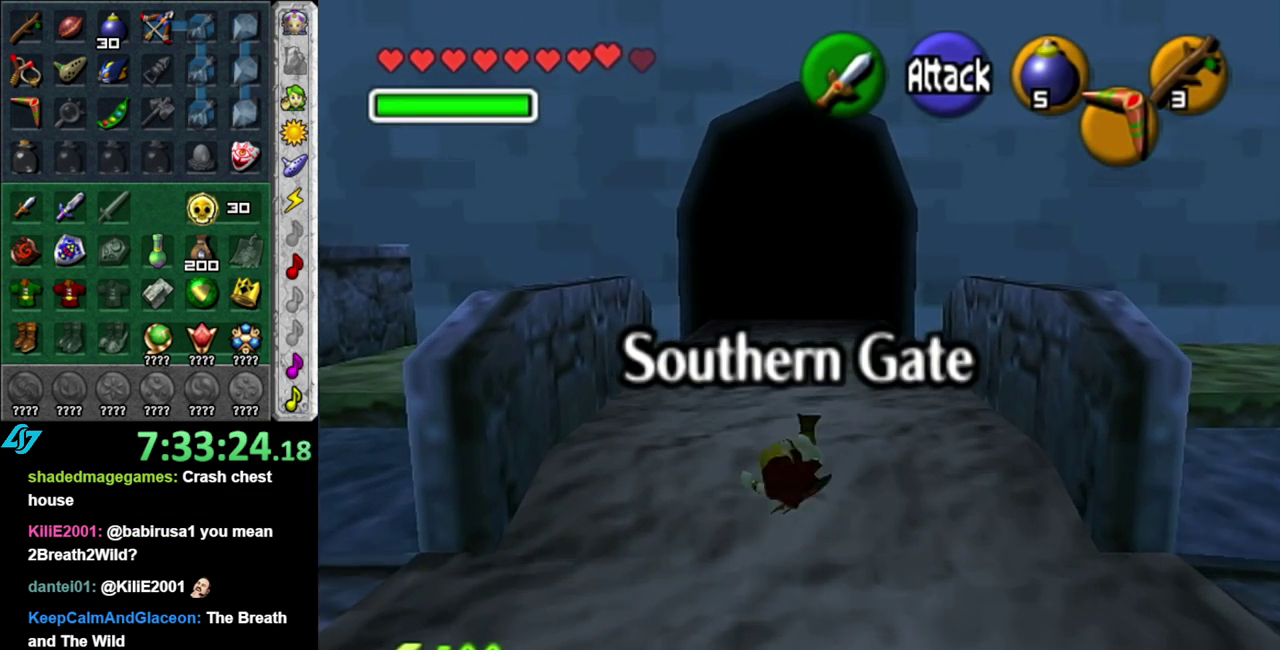
{"buttons": [], "left_stick": "up", "right_stick": "center", "events": [[233, "A", "down"], [433, "A", "up"]]}
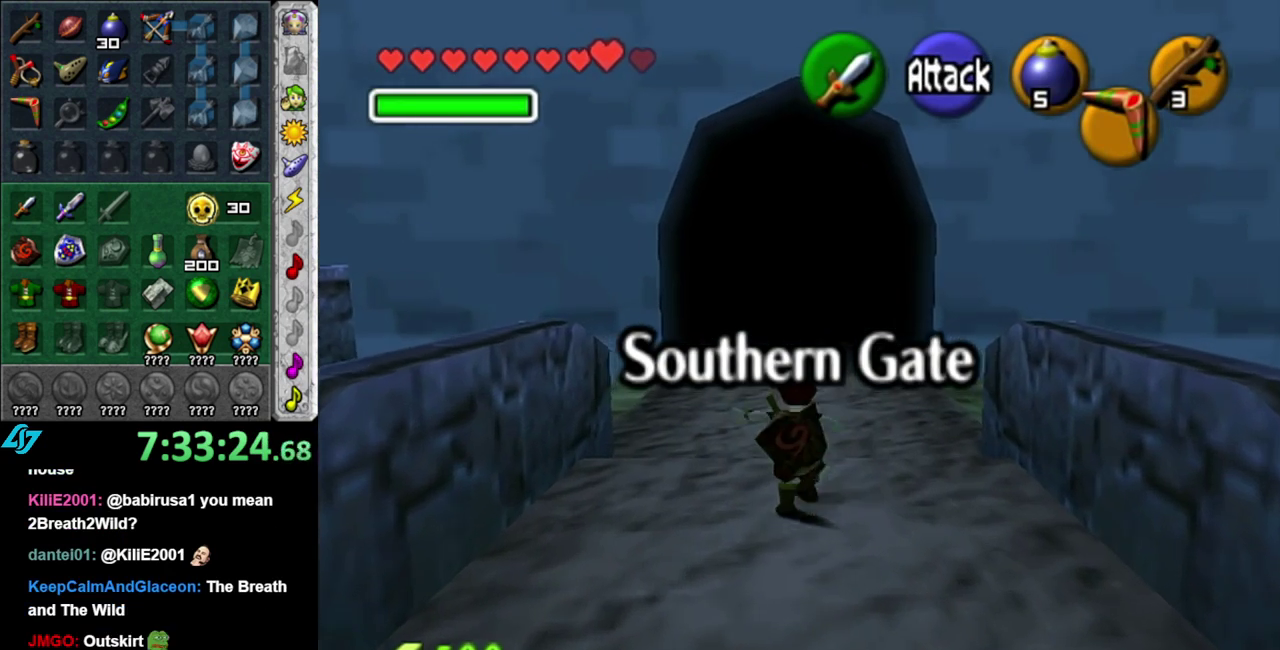
{"buttons": [], "left_stick": "up", "right_stick": "center", "events": []}
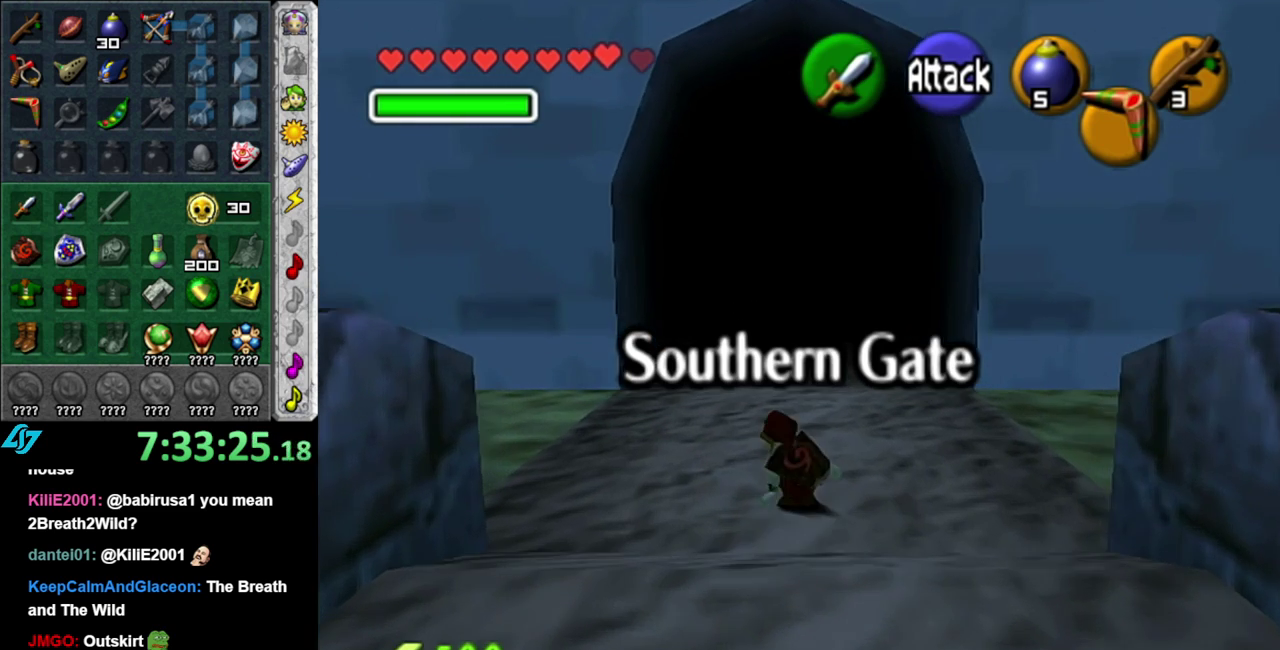
{"buttons": [], "left_stick": "up", "right_stick": "center", "events": [[17, "A", "down"], [233, "A", "up"]]}
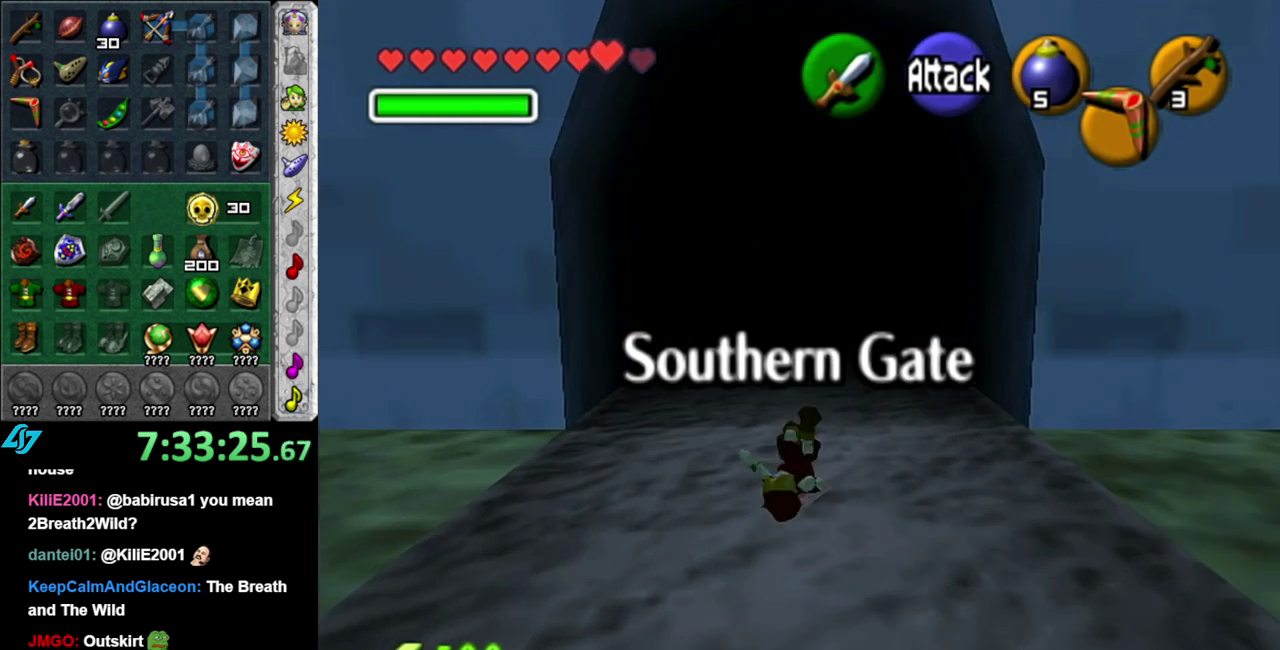
{"buttons": [], "left_stick": "up", "right_stick": "center", "events": []}
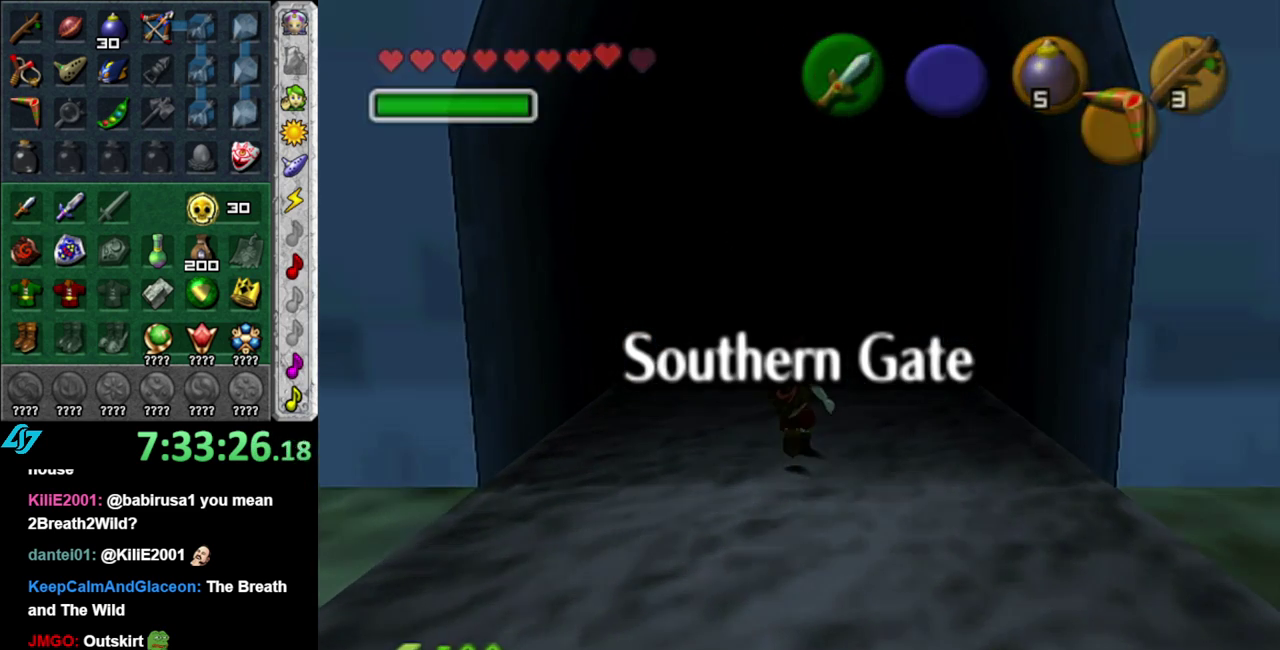
{"buttons": [], "left_stick": "center", "right_stick": "center", "events": [[450, "left_stick", "center"]]}
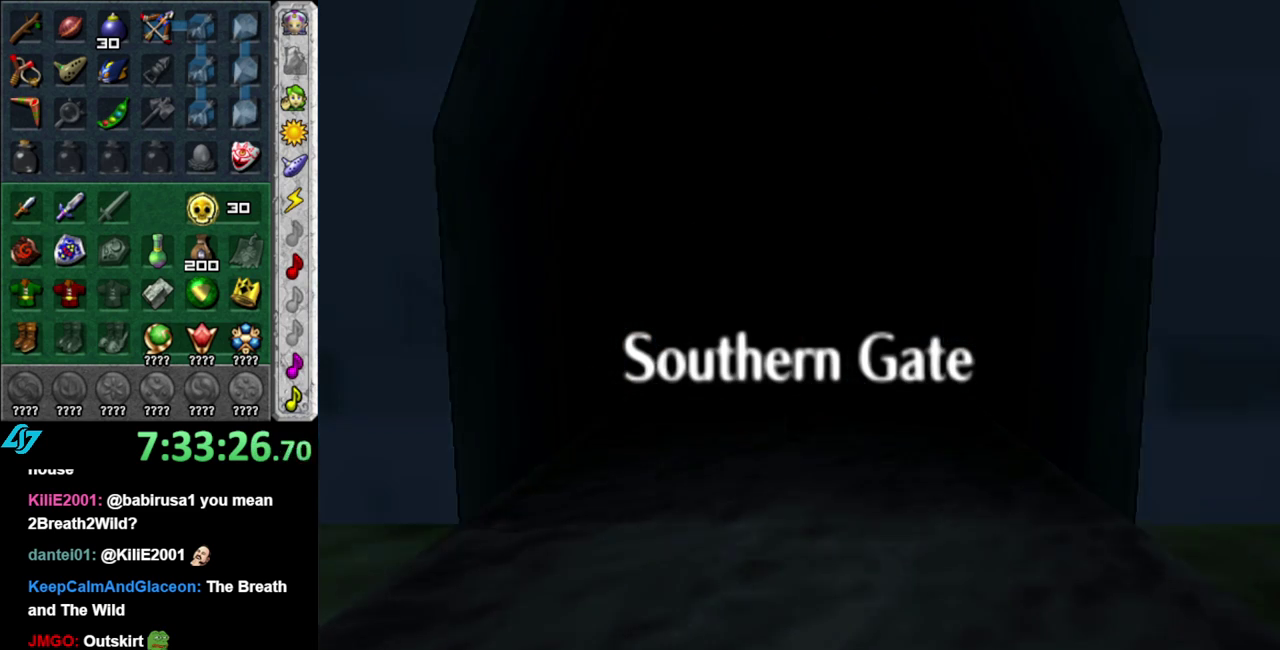
{"buttons": [], "left_stick": "up", "right_stick": "center", "events": [[367, "left_stick", "up"]]}
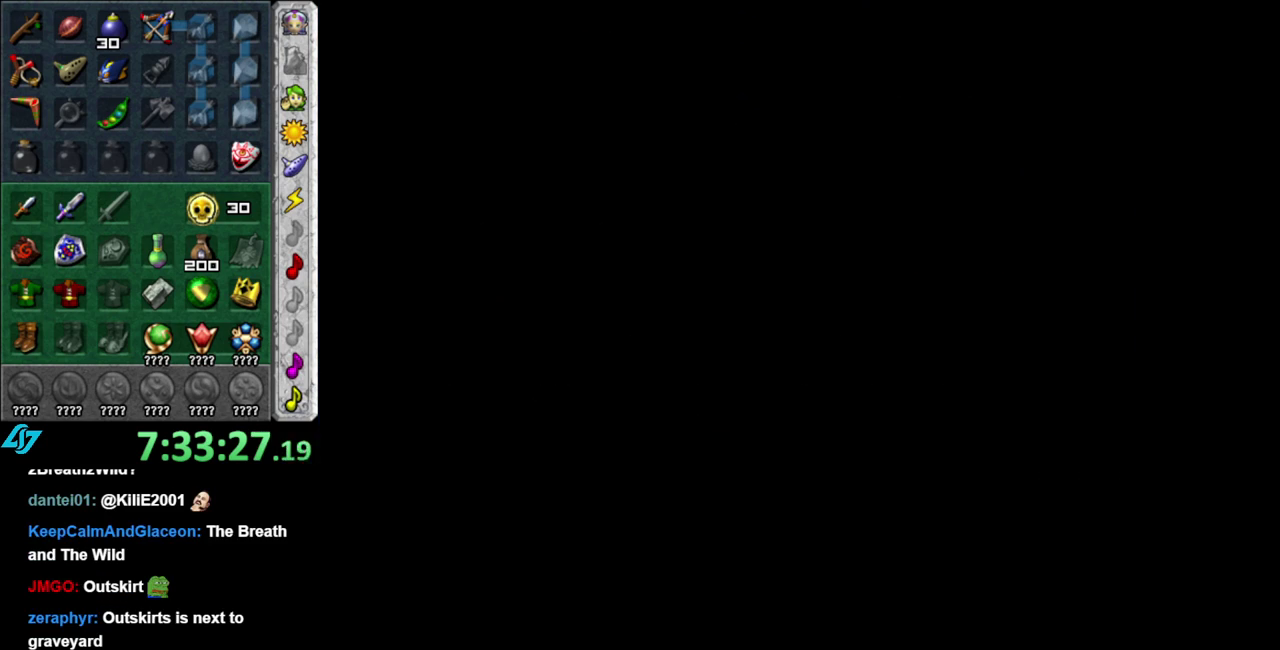
{"buttons": [], "left_stick": "up", "right_stick": "center", "events": []}
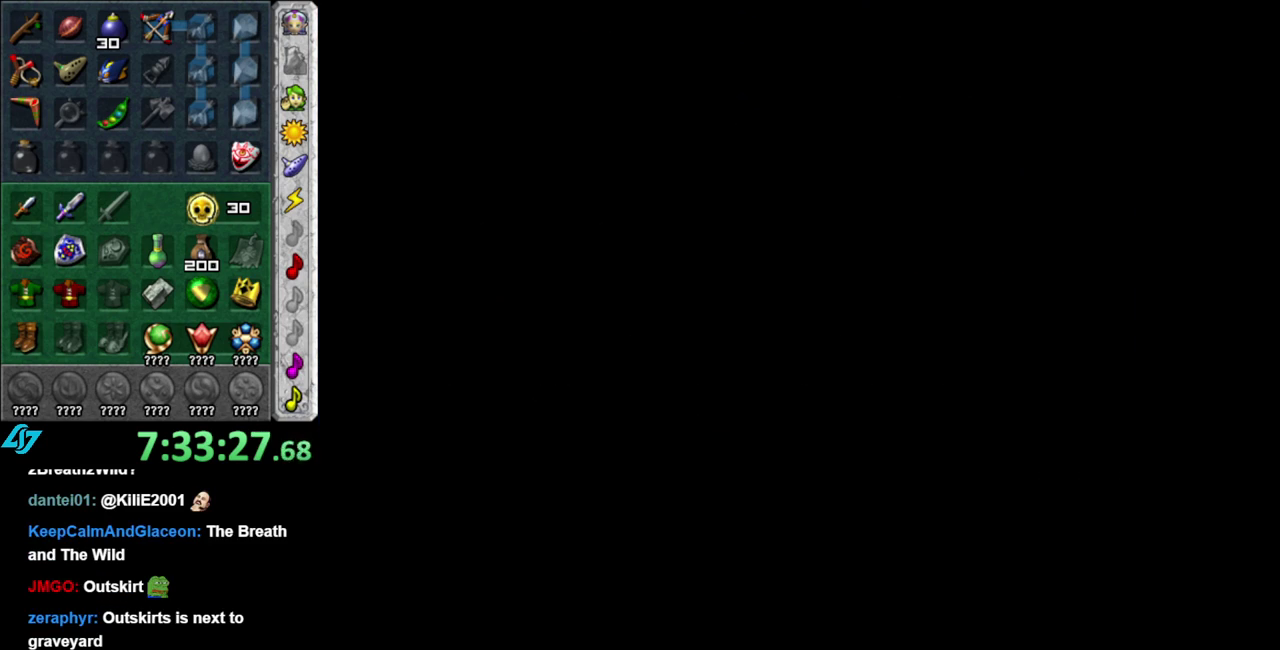
{"buttons": [], "left_stick": "up", "right_stick": "center", "events": []}
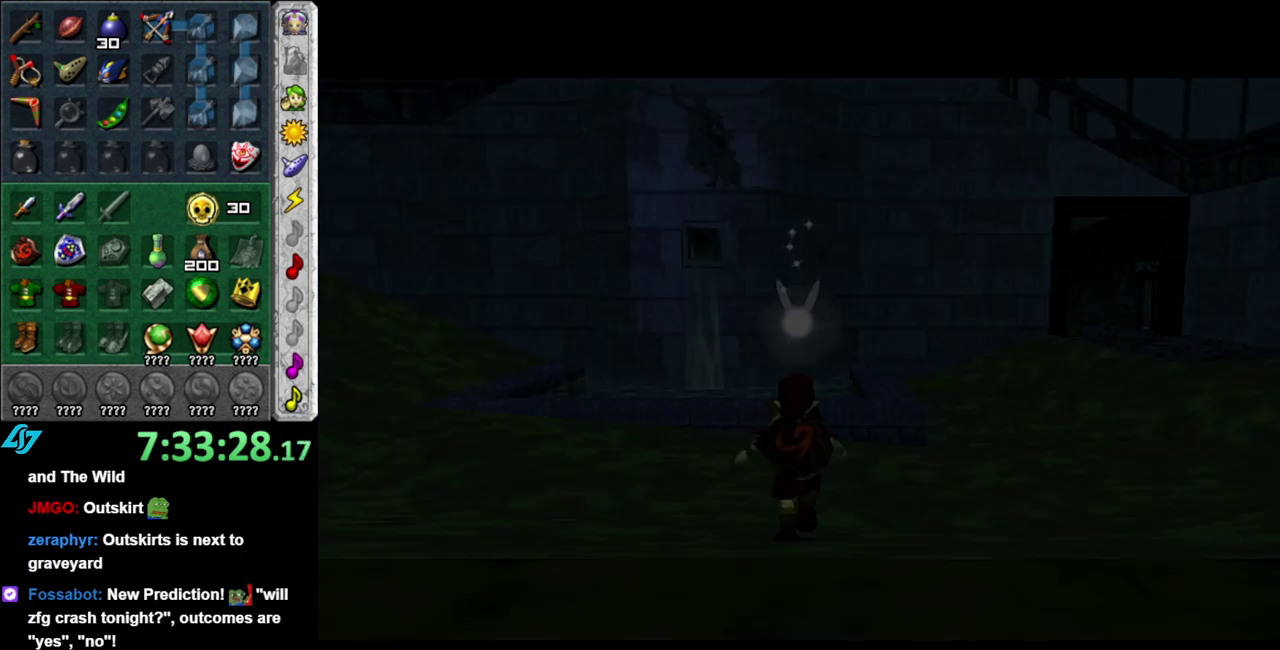
{"buttons": [], "left_stick": "up", "right_stick": "center", "events": []}
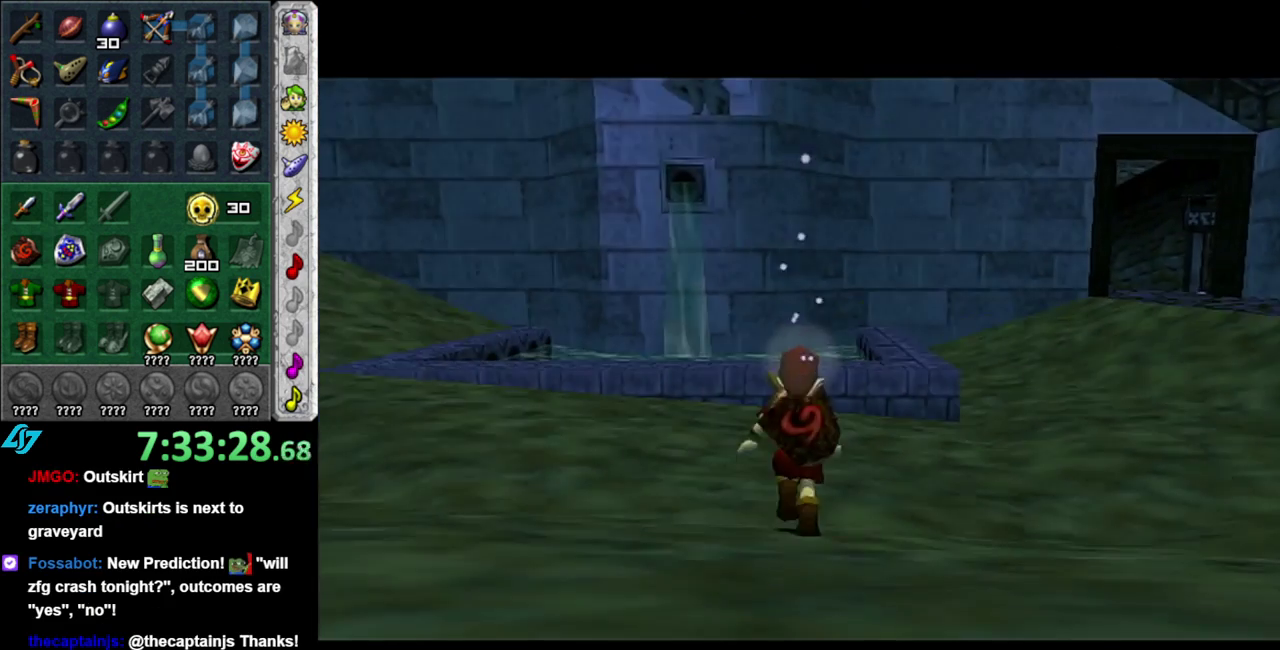
{"buttons": [], "left_stick": "up", "right_stick": "center", "events": [[17, "A", "down"], [117, "A", "up"], [200, "A", "down"], [300, "A", "up"]]}
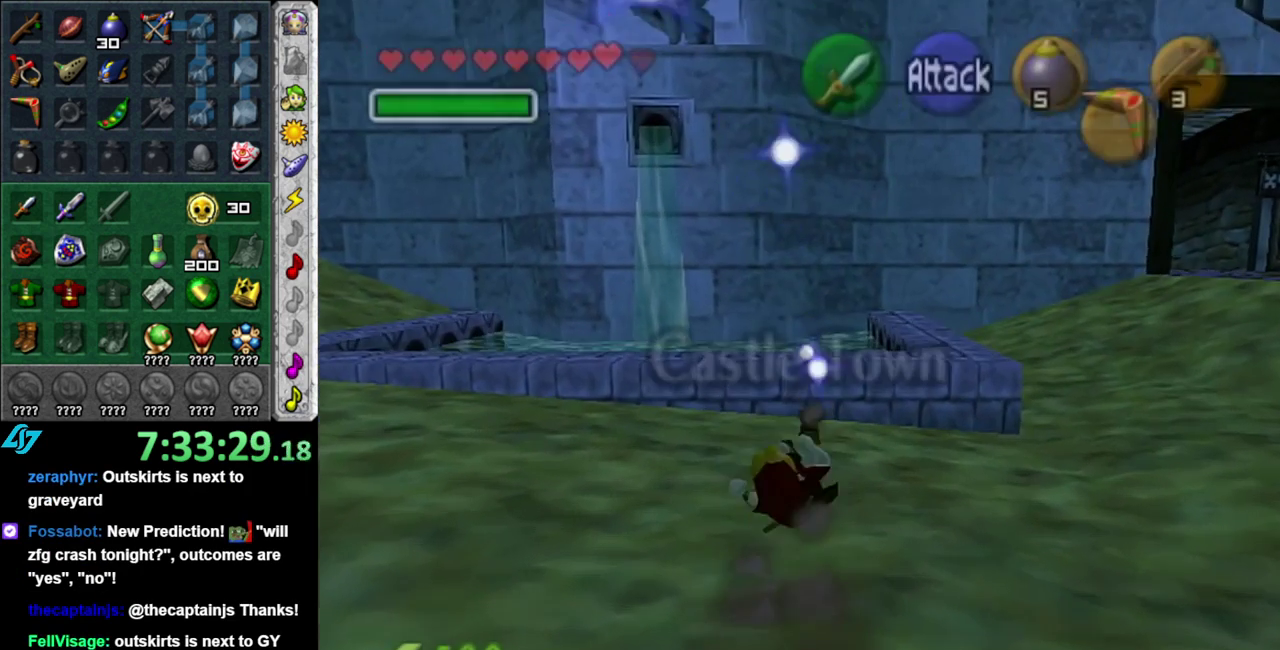
{"buttons": [], "left_stick": "up-right", "right_stick": "center", "events": [[117, "left_stick", "up-right"], [267, "left_stick", "right"], [433, "left_stick", "up-right"]]}
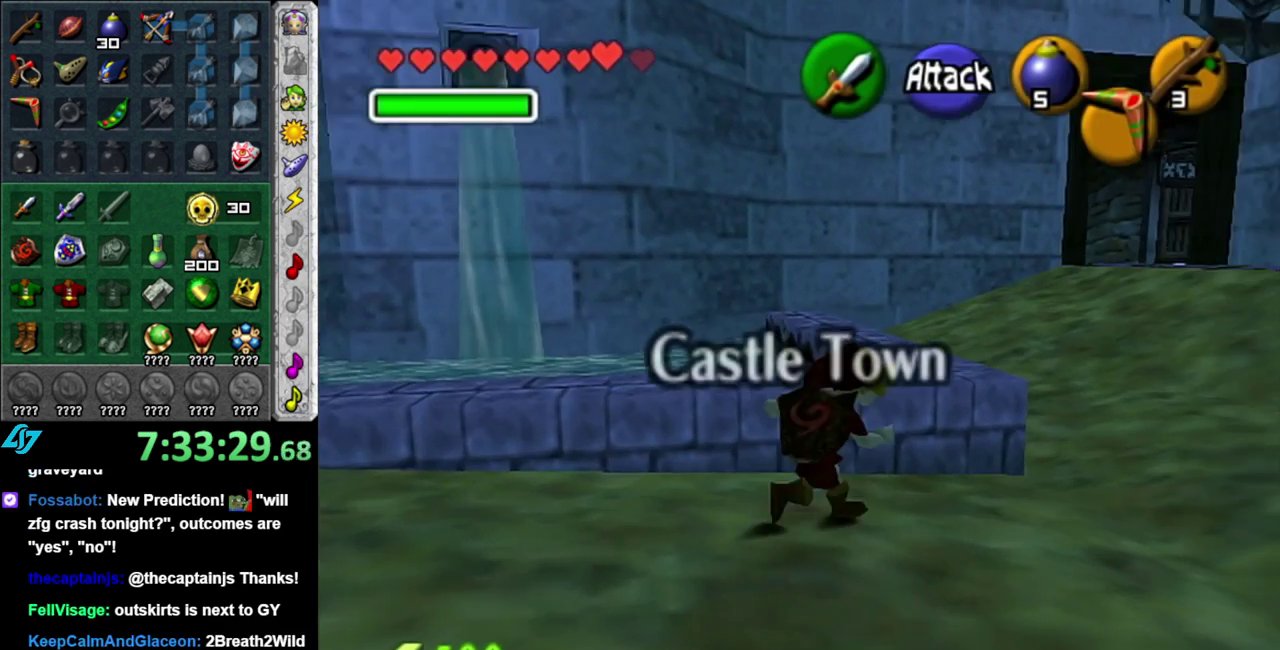
{"buttons": [], "left_stick": "up-right", "right_stick": "center", "events": [[83, "A", "down"], [200, "A", "up"], [267, "A", "down"], [417, "A", "up"]]}
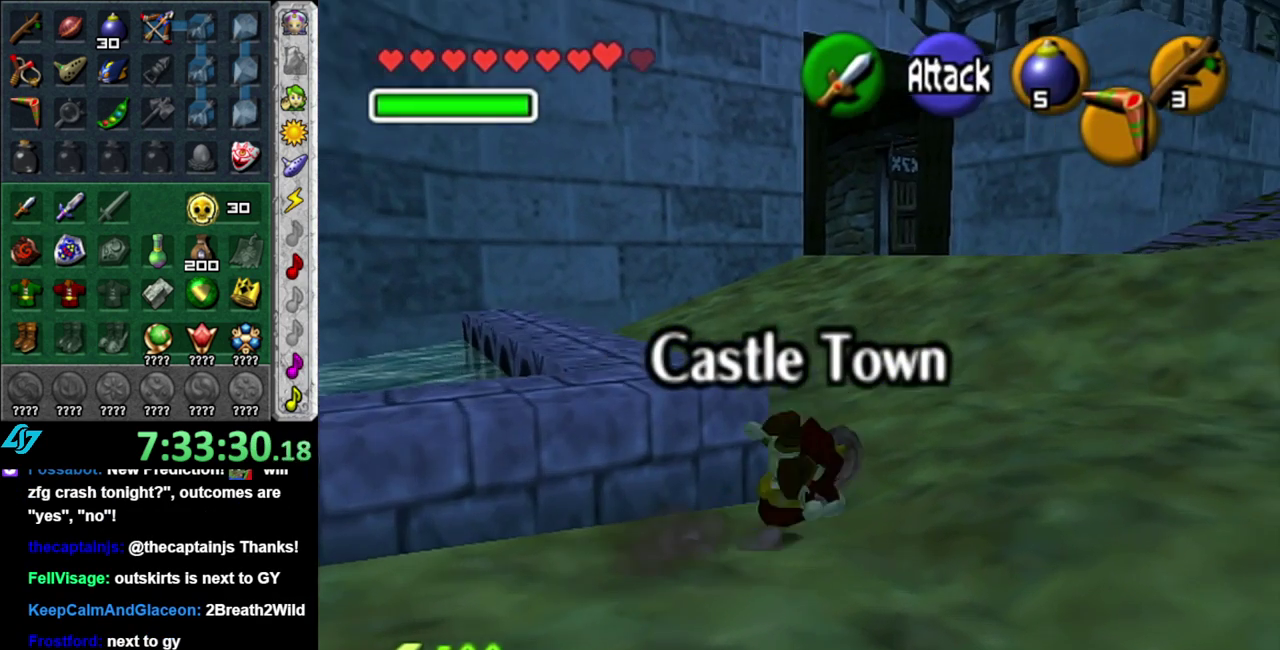
{"buttons": ["A"], "left_stick": "up", "right_stick": "center", "events": [[83, "left_stick", "up"], [367, "A", "down"]]}
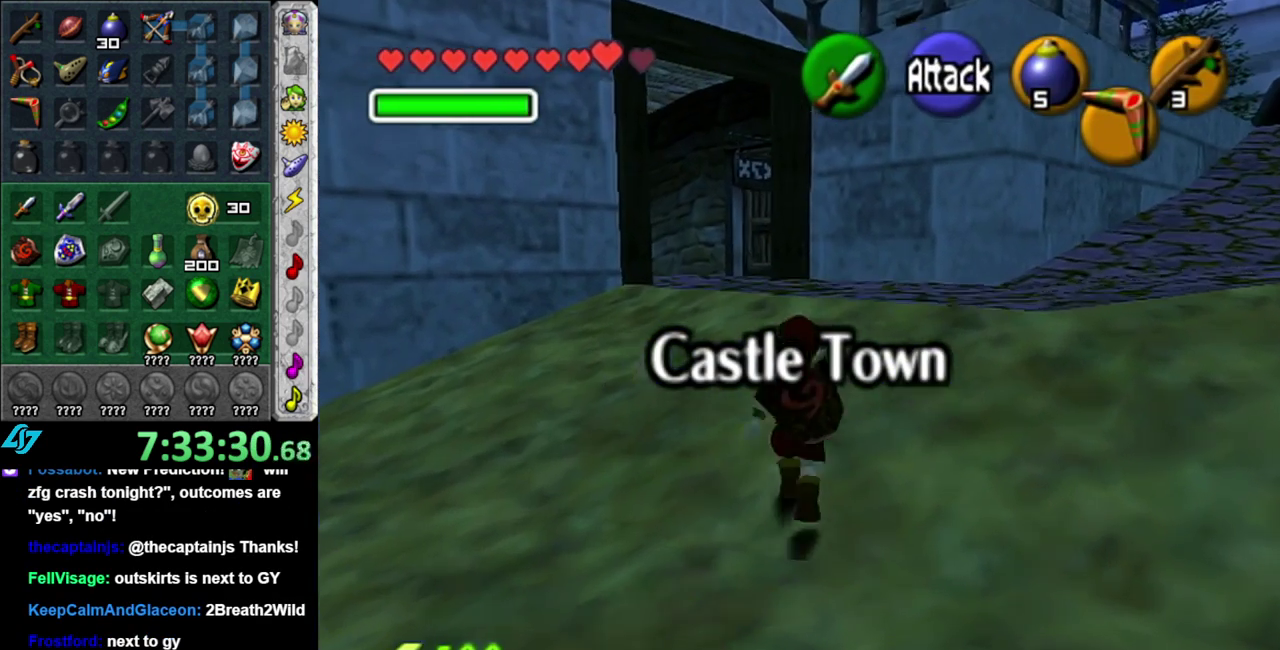
{"buttons": [], "left_stick": "up", "right_stick": "center", "events": [[17, "A", "up"]]}
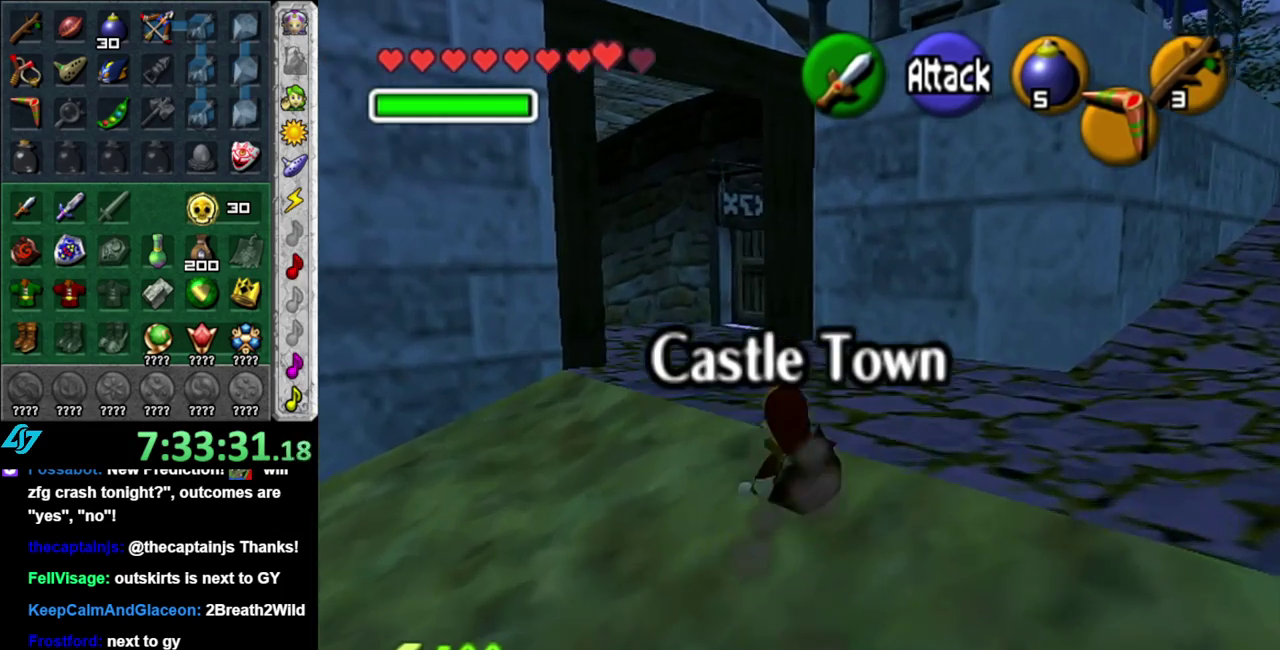
{"buttons": [], "left_stick": "up", "right_stick": "center", "events": [[183, "A", "down"], [367, "A", "up"]]}
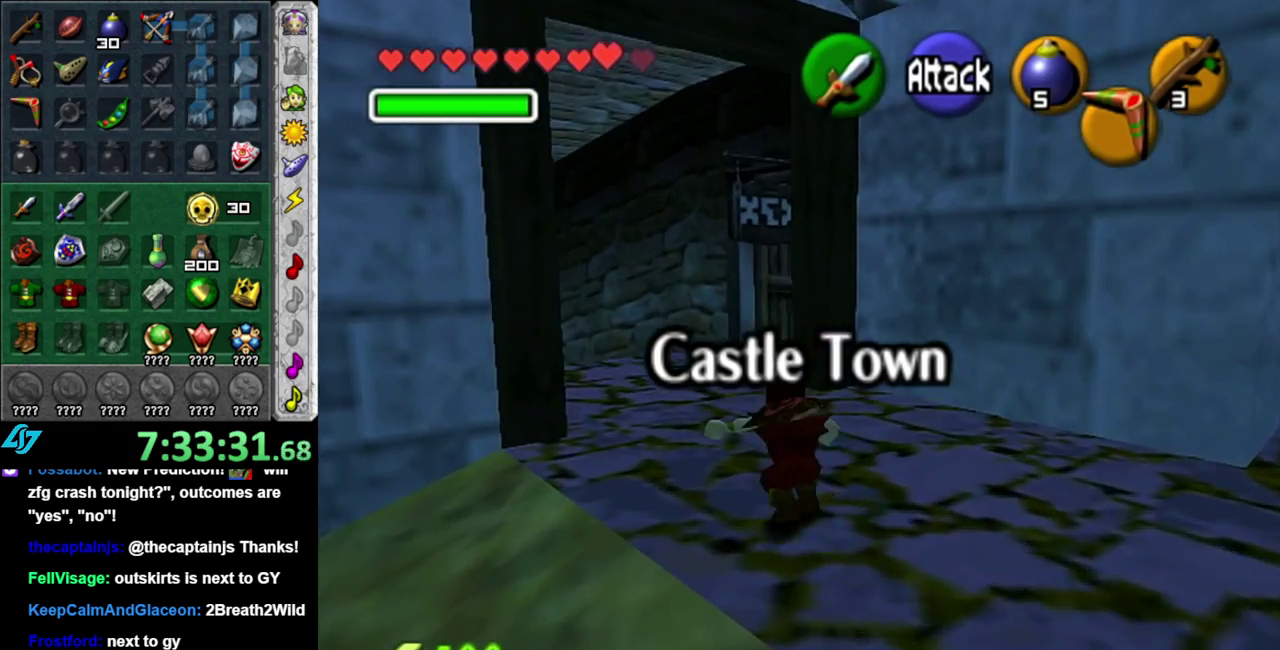
{"buttons": [], "left_stick": "up-left", "right_stick": "center", "events": [[233, "left_stick", "up-left"]]}
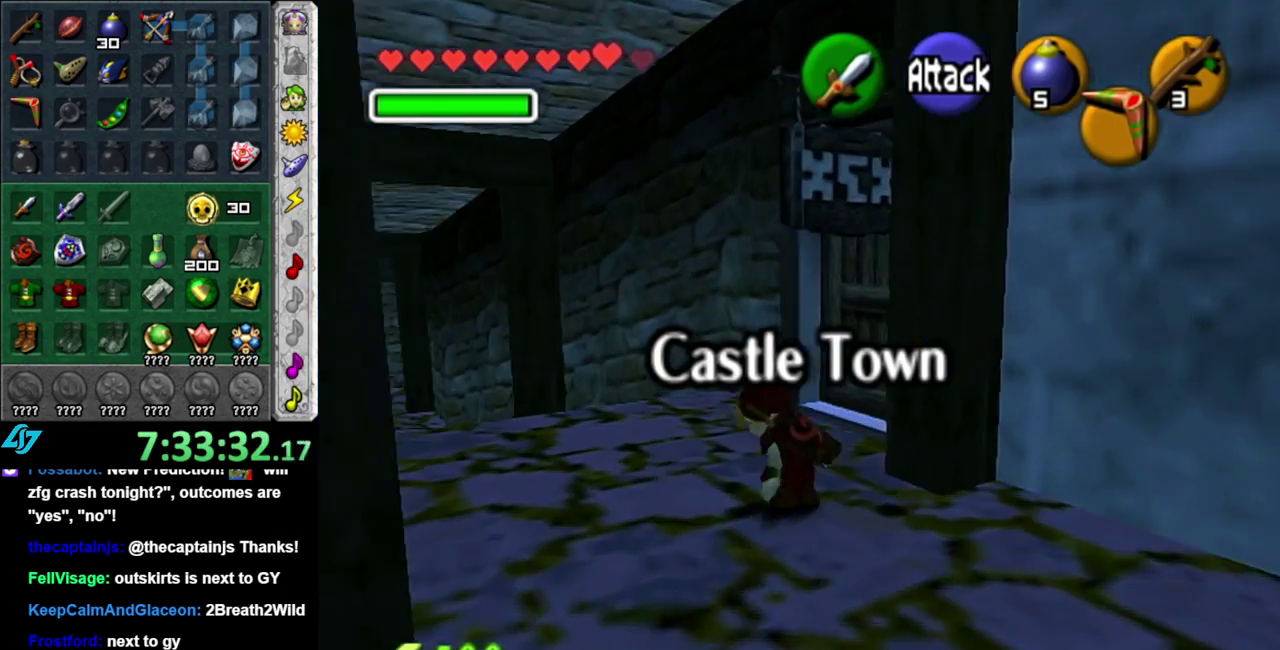
{"buttons": [], "left_stick": "up-left", "right_stick": "center", "events": [[50, "A", "down"], [233, "A", "up"]]}
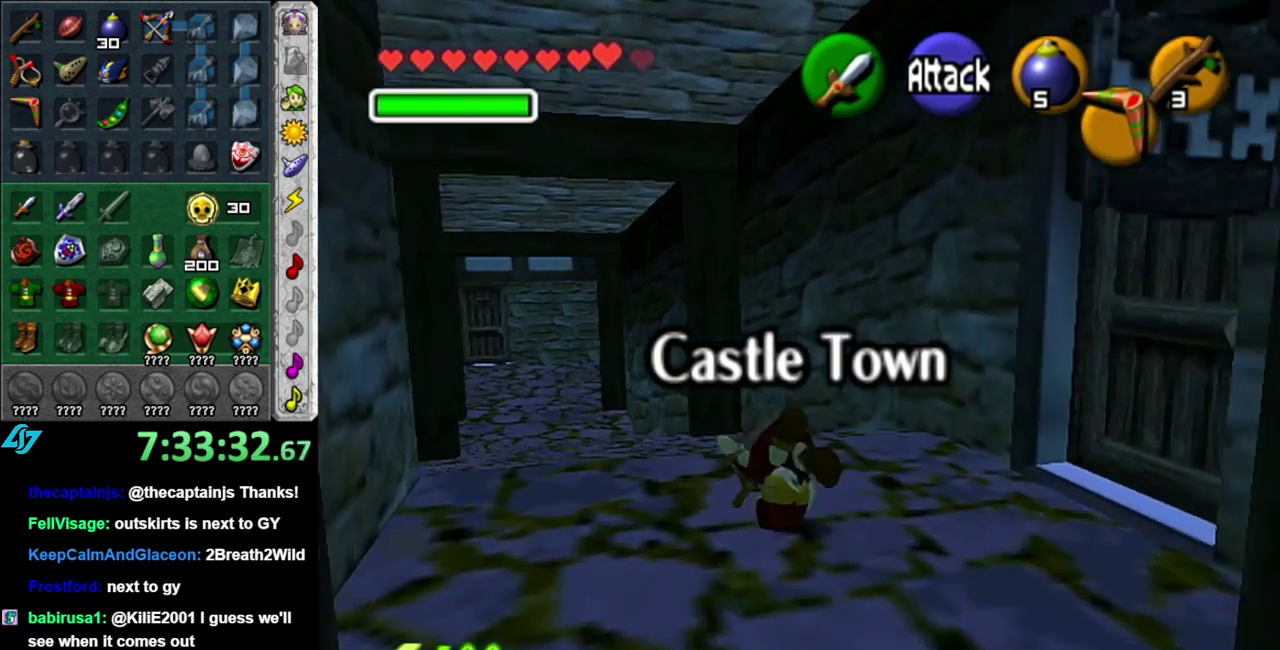
{"buttons": [], "left_stick": "up", "right_stick": "center", "events": [[117, "left_stick", "up"], [367, "A", "down"], [483, "A", "up"]]}
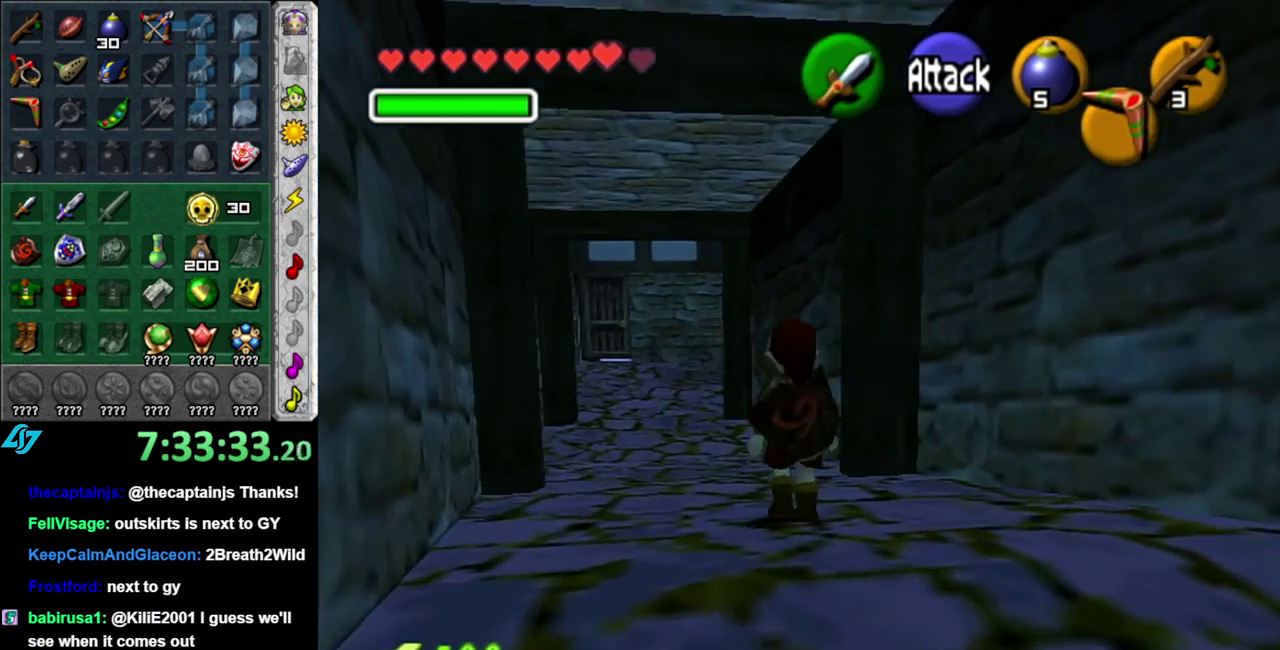
{"buttons": [], "left_stick": "up", "right_stick": "center", "events": []}
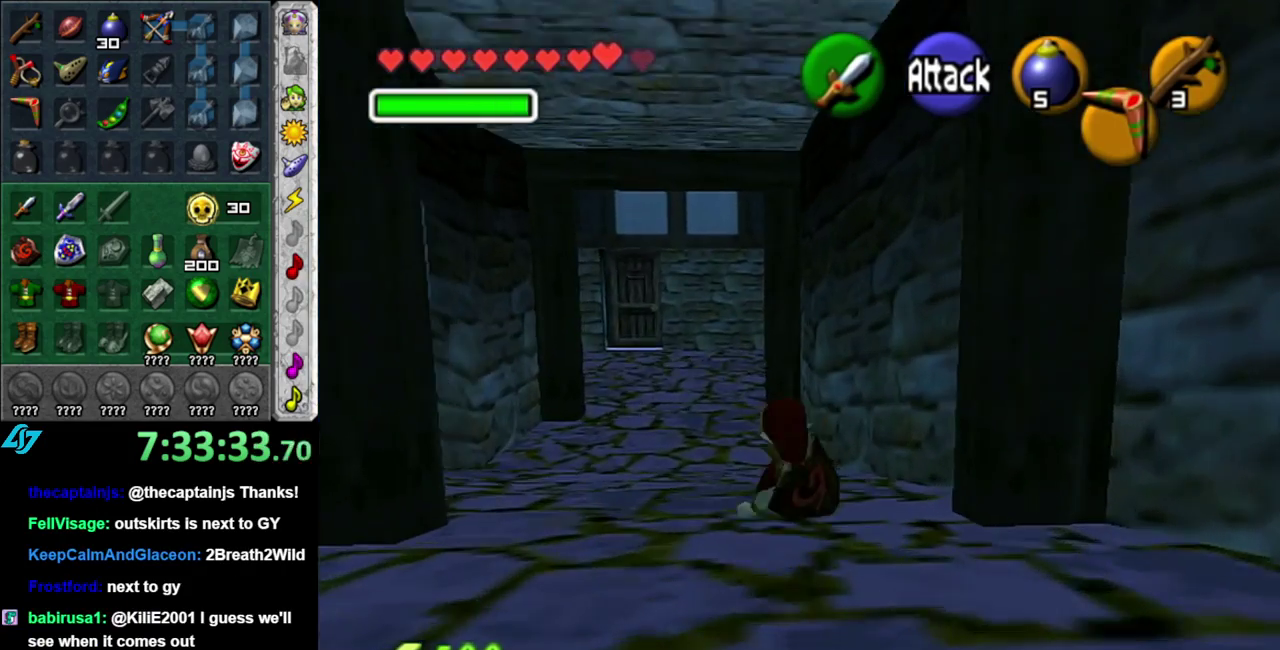
{"buttons": [], "left_stick": "up", "right_stick": "center", "events": [[117, "A", "down"], [267, "A", "up"]]}
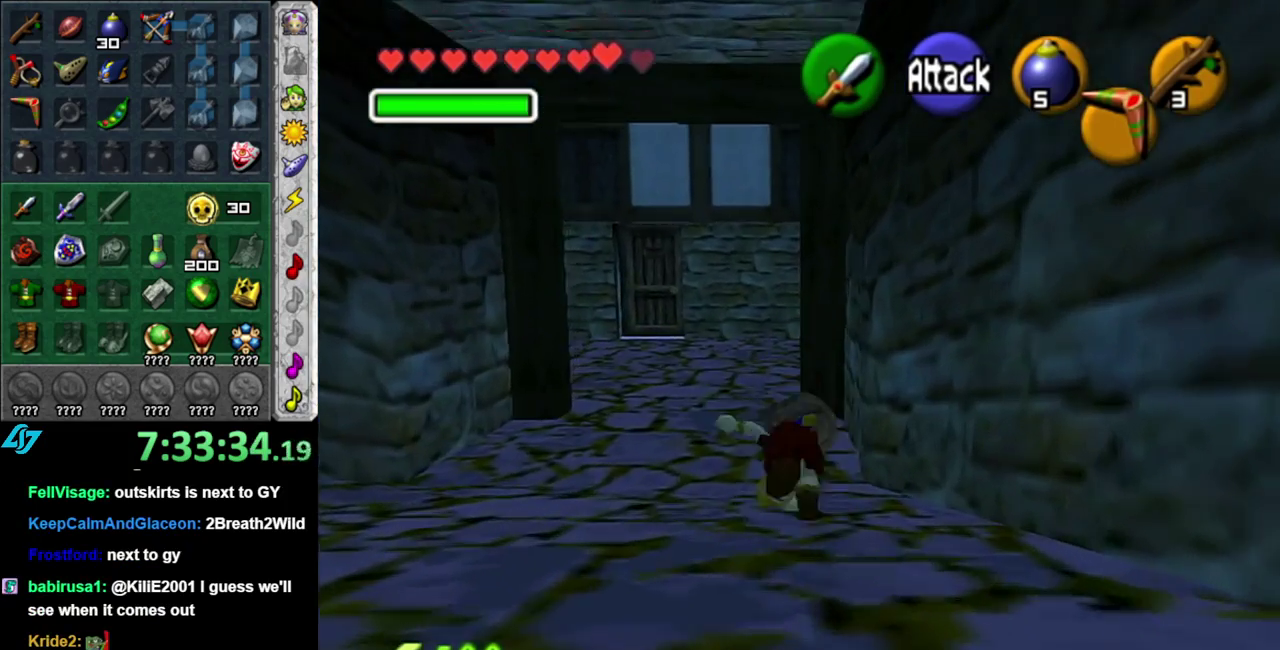
{"buttons": [], "left_stick": "up", "right_stick": "center", "events": []}
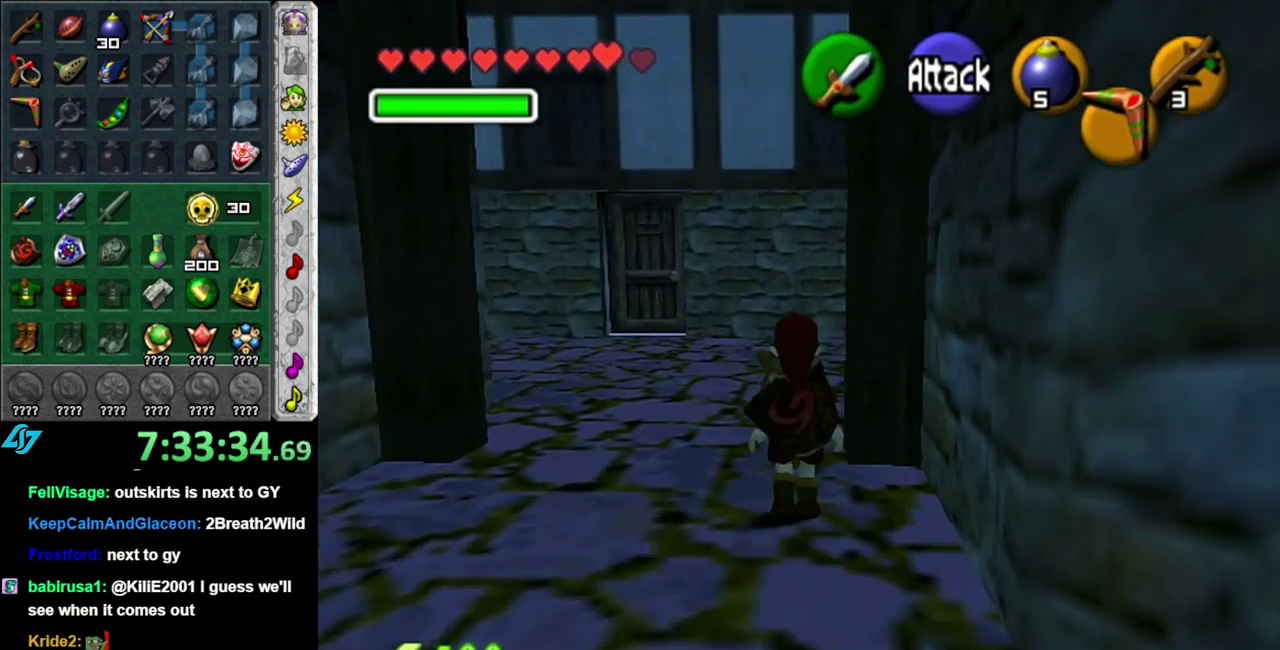
{"buttons": ["A"], "left_stick": "up-right", "right_stick": "center", "events": [[300, "left_stick", "up-right"], [483, "A", "down"]]}
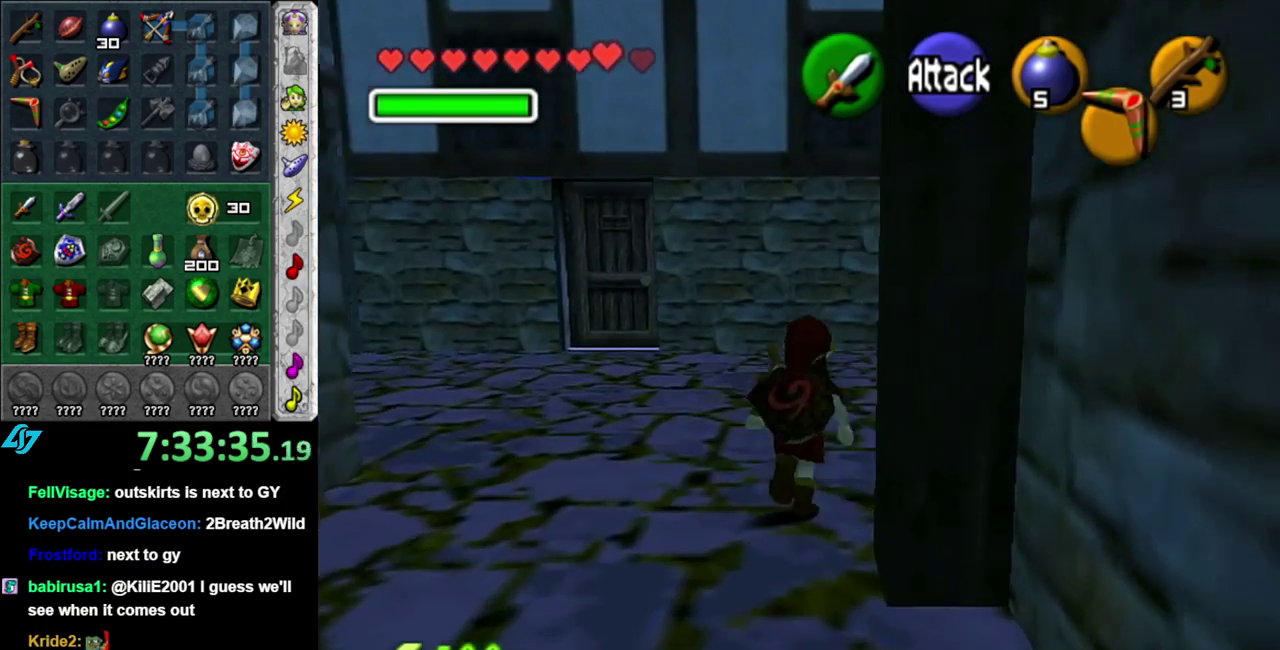
{"buttons": [], "left_stick": "up", "right_stick": "center", "events": [[83, "L1", "down"], [167, "A", "up"], [233, "left_stick", "up"], [300, "L1", "up"]]}
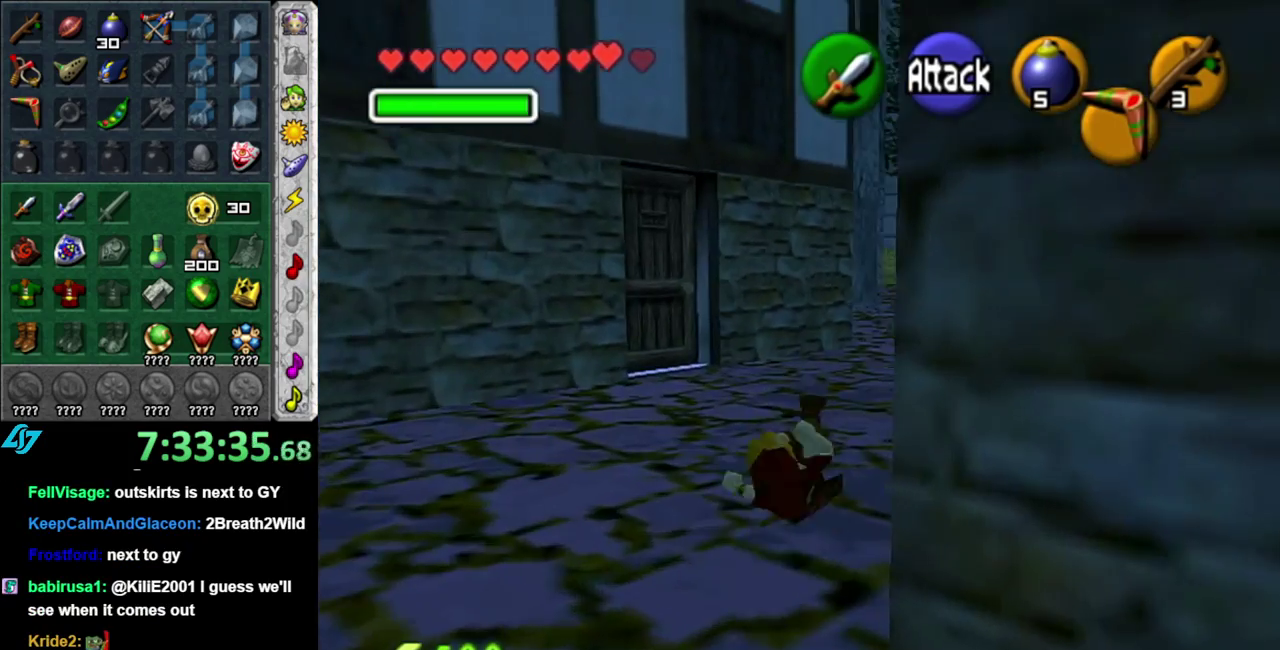
{"buttons": [], "left_stick": "up-right", "right_stick": "center", "events": [[150, "left_stick", "up-right"], [300, "A", "down"], [483, "A", "up"]]}
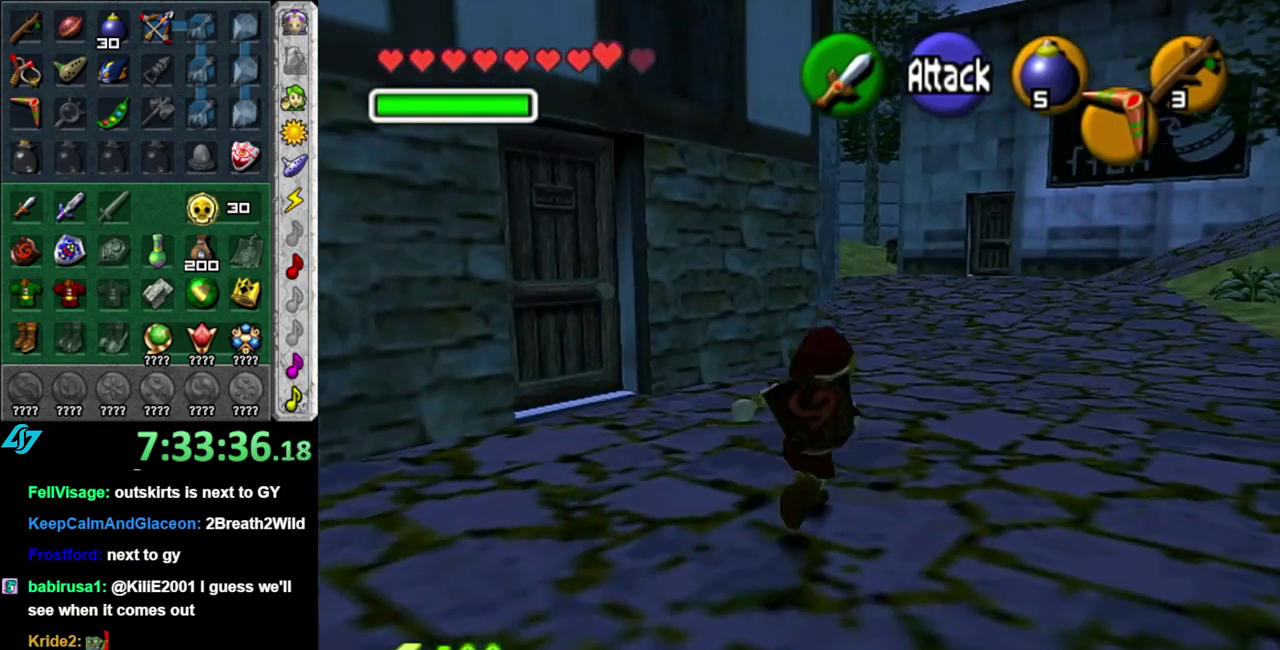
{"buttons": [], "left_stick": "up-right", "right_stick": "center", "events": [[233, "left_stick", "up"], [417, "left_stick", "up-right"]]}
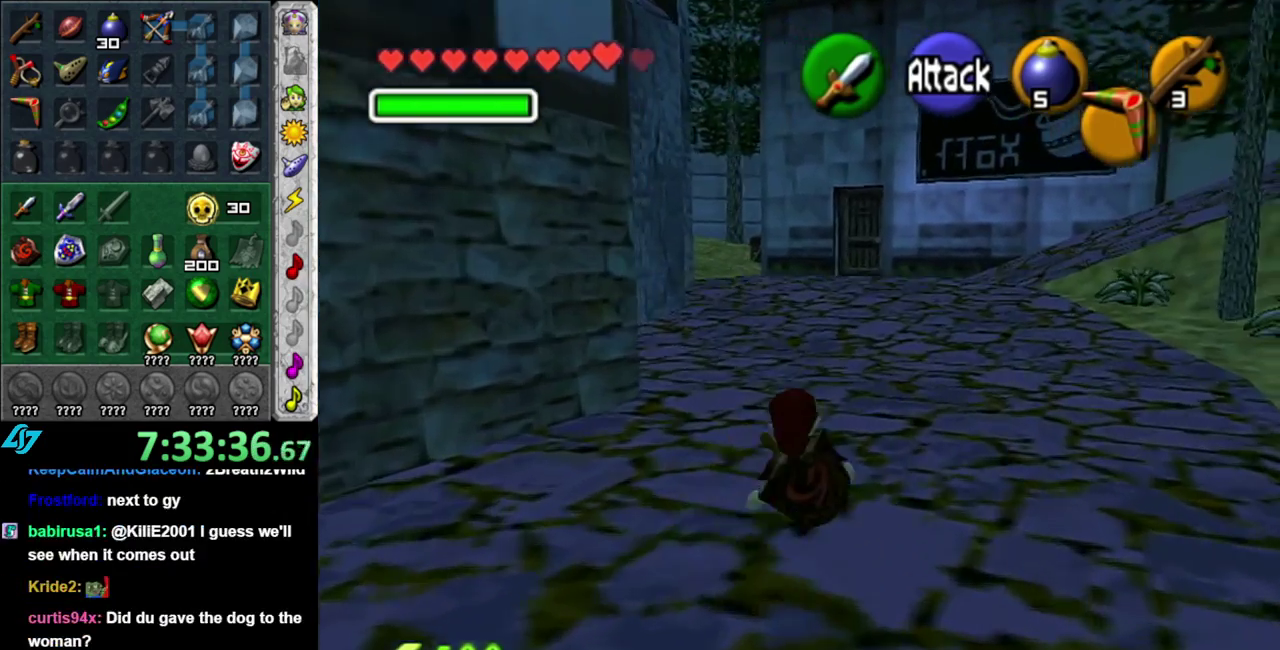
{"buttons": [], "left_stick": "up-right", "right_stick": "center", "events": [[117, "A", "down"], [267, "A", "up"]]}
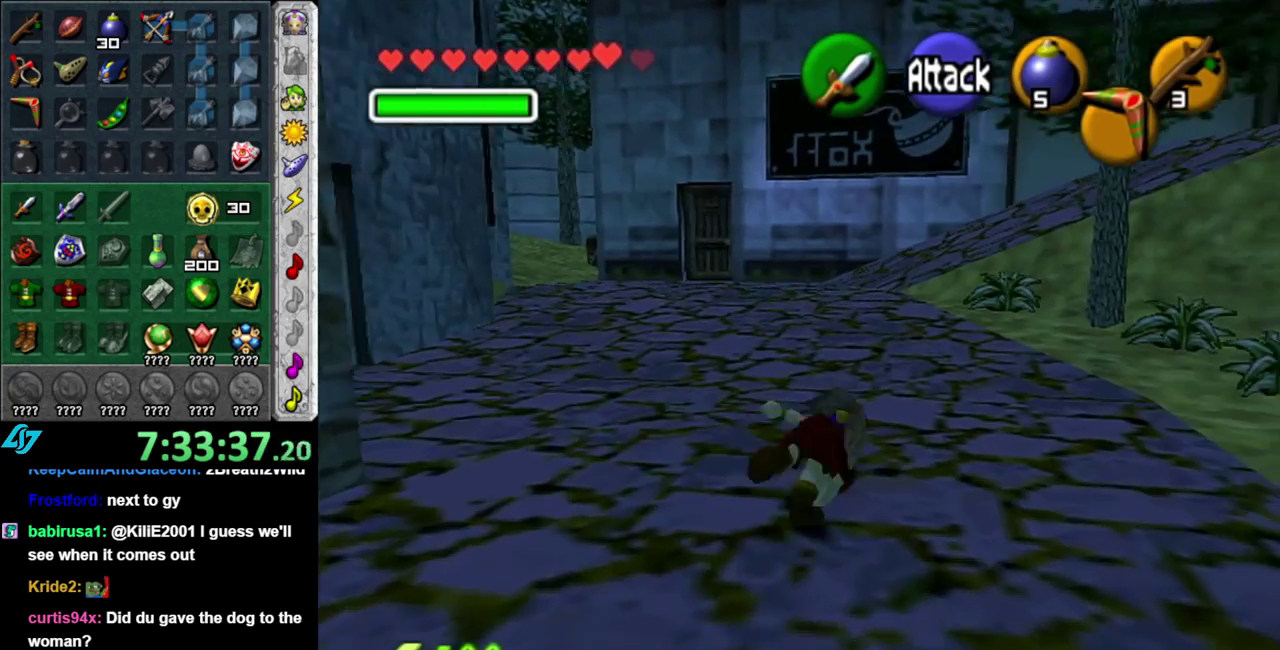
{"buttons": ["A"], "left_stick": "up", "right_stick": "center", "events": [[83, "left_stick", "up"], [367, "A", "down"]]}
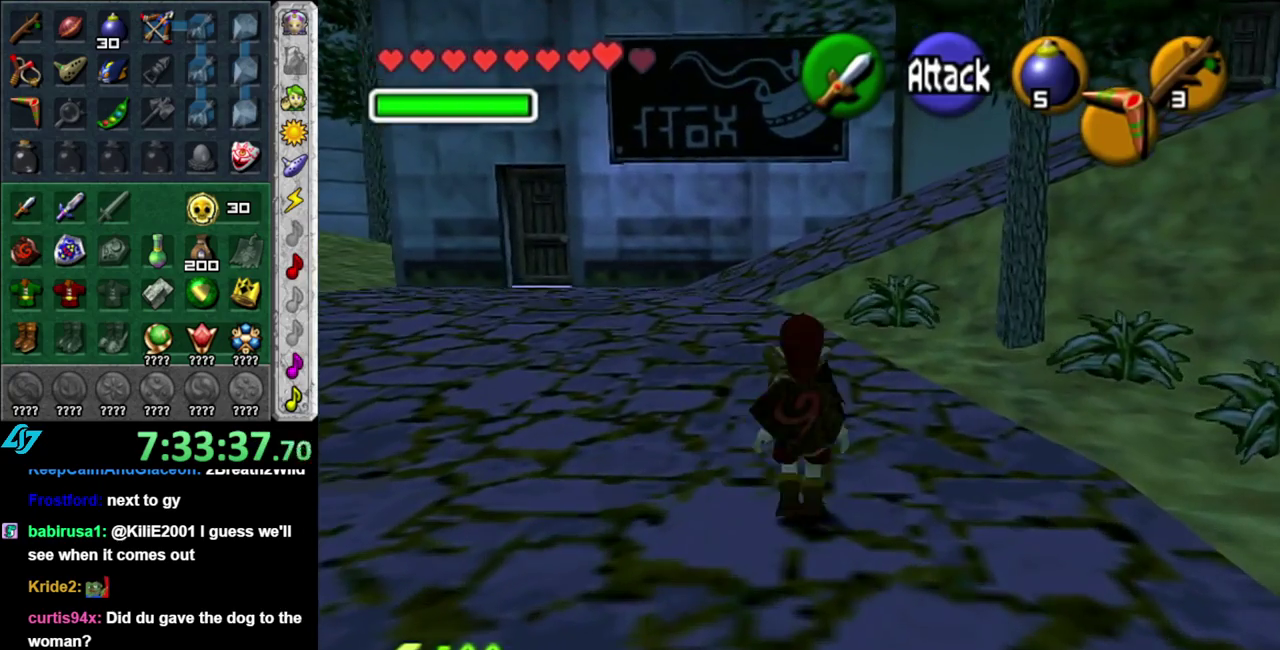
{"buttons": [], "left_stick": "up", "right_stick": "center", "events": [[17, "A", "up"]]}
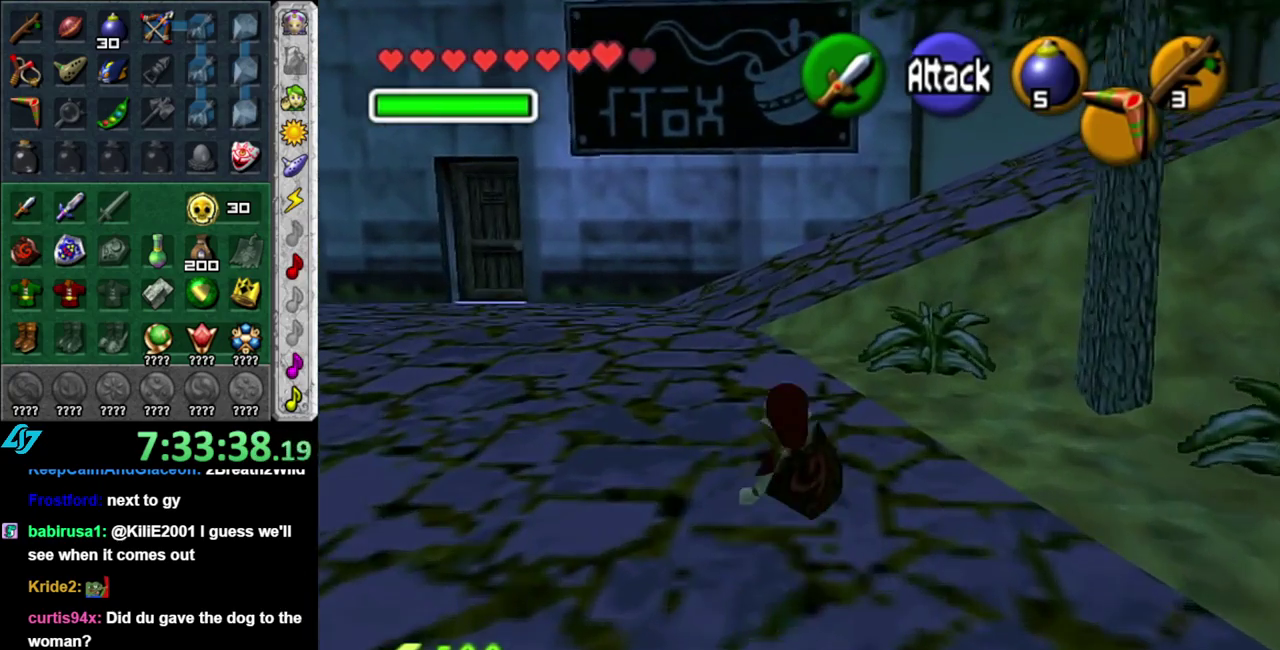
{"buttons": [], "left_stick": "left", "right_stick": "center", "events": [[300, "left_stick", "up-left"], [500, "left_stick", "left"]]}